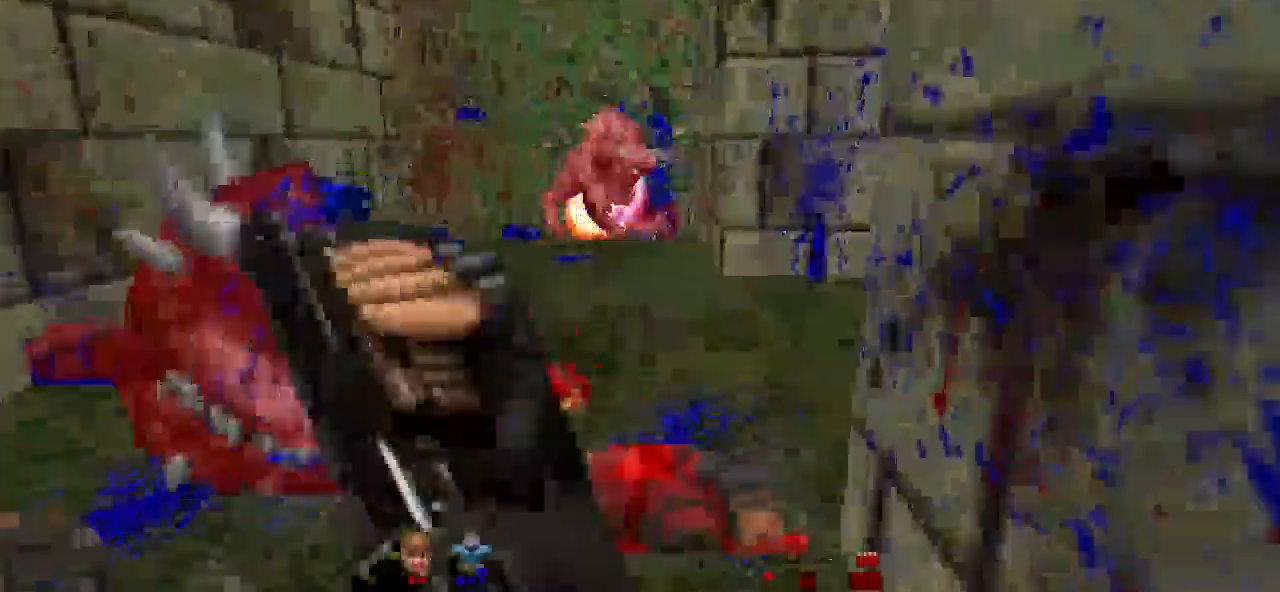
Gameplay with keyboard and mouse; each line is a JSON object with the keys and mouse buttons held at the frame after it. "events" lists presses ("down") and releases ("up") of "a", "alt", "b", "c", "caps_lock", "ctrl", "d", "e", "escape", "f", "g", "h", "i", "j", "k", "l", "m", "n", "o", "p", "q", "r", "s", "shift", "space", "super", "t", "tab", "u", "v", "w", "x", "y", "z", "mouse_left" and "mouse_right" between this image and that frame as [ms after this image, input, new state], when the widget could be followed in between. "mouse_left", "mouse_right" = the "left", "right" buttons of the "mouse" list. No other keys are recorded. Not read: mouse_move.
{"keys": ["w"], "mouse": []}
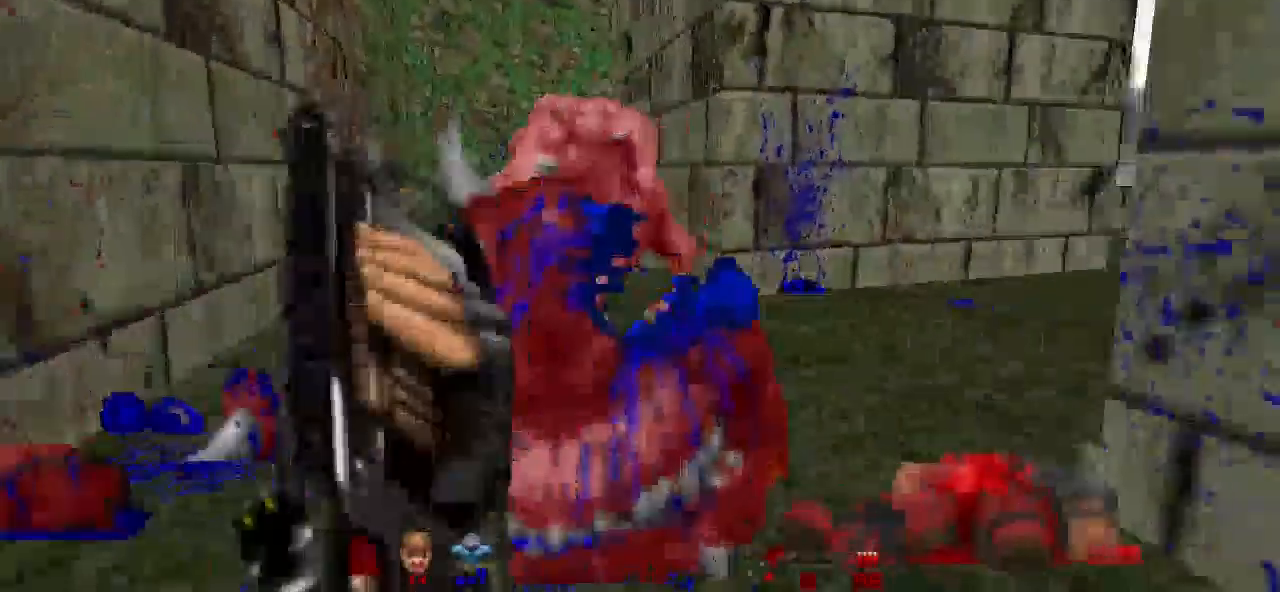
{"keys": ["s"], "mouse": ["left"], "events": [[33, "w", "up"], [100, "d", "down"], [133, "mouse_left", "down"], [167, "d", "up"], [267, "mouse_left", "up"], [267, "s", "down"], [433, "mouse_left", "down"]]}
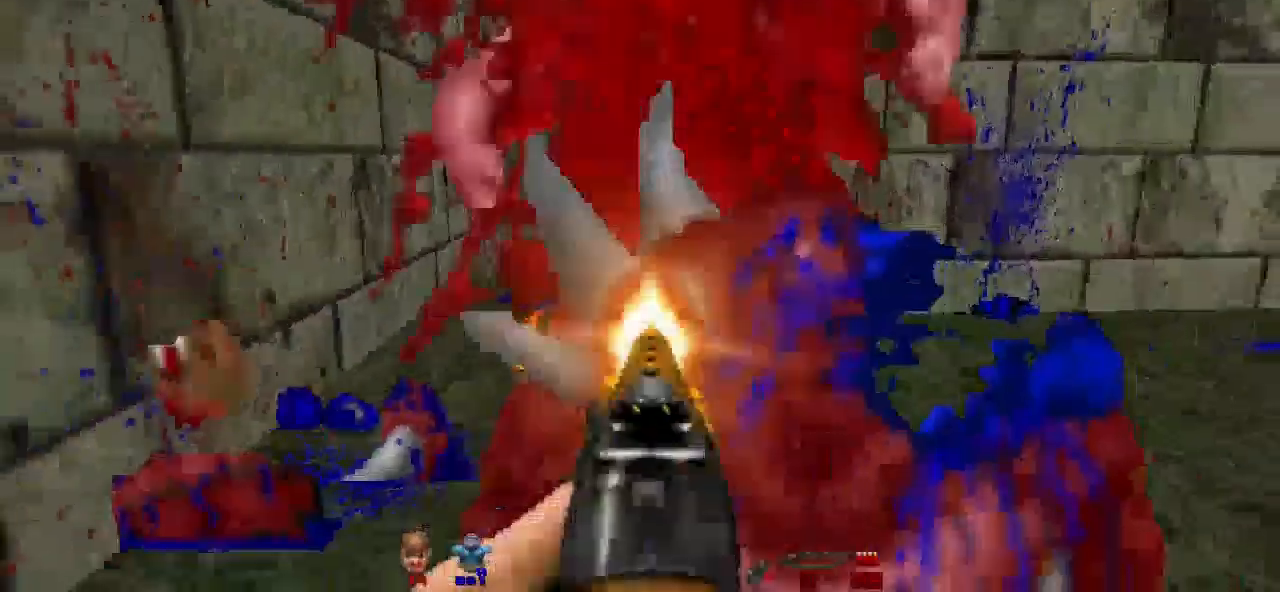
{"keys": ["w"], "mouse": [], "events": [[33, "mouse_left", "up"], [67, "s", "up"], [133, "d", "down"], [133, "mouse_left", "down"], [200, "d", "up"], [200, "w", "down"], [267, "mouse_left", "up"]]}
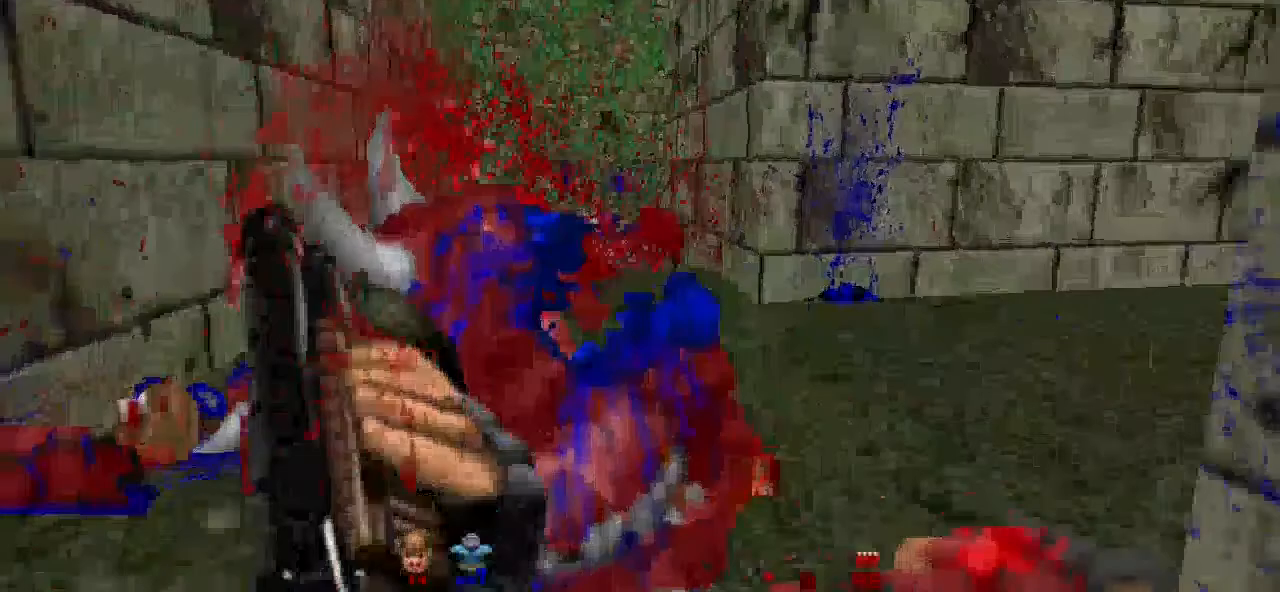
{"keys": ["d"], "mouse": [], "events": [[267, "mouse_left", "down"], [300, "d", "down"], [300, "w", "up"], [467, "mouse_left", "up"]]}
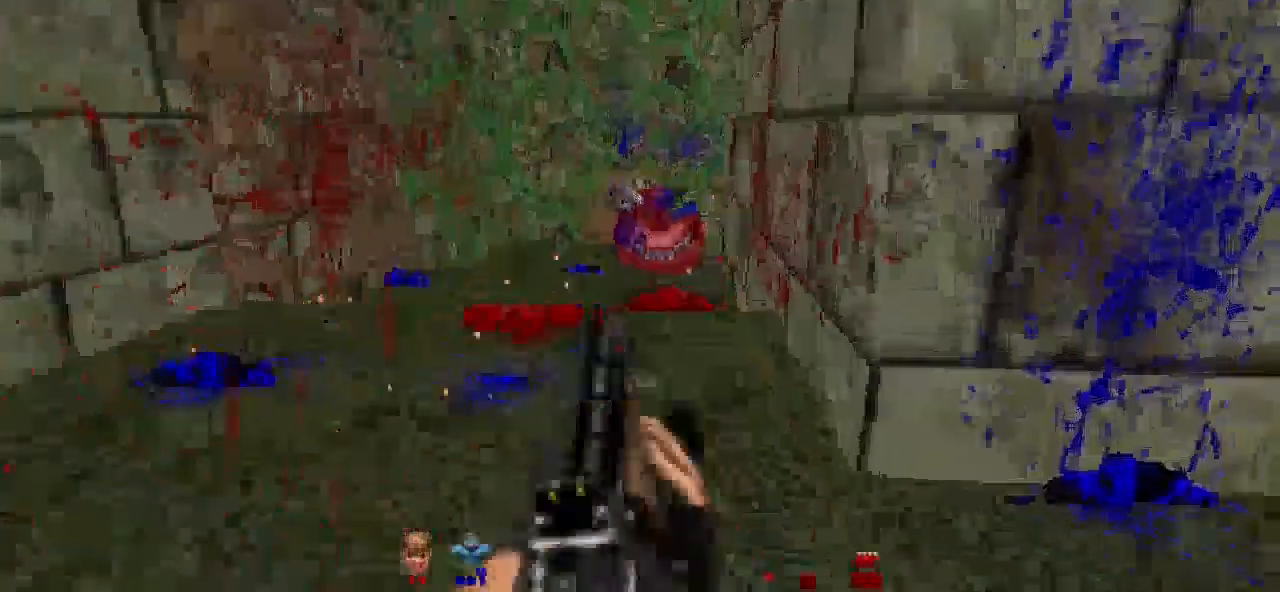
{"keys": [], "mouse": [], "events": [[33, "mouse_left", "down"], [133, "d", "up"], [200, "a", "down"], [200, "mouse_left", "up"], [467, "a", "up"]]}
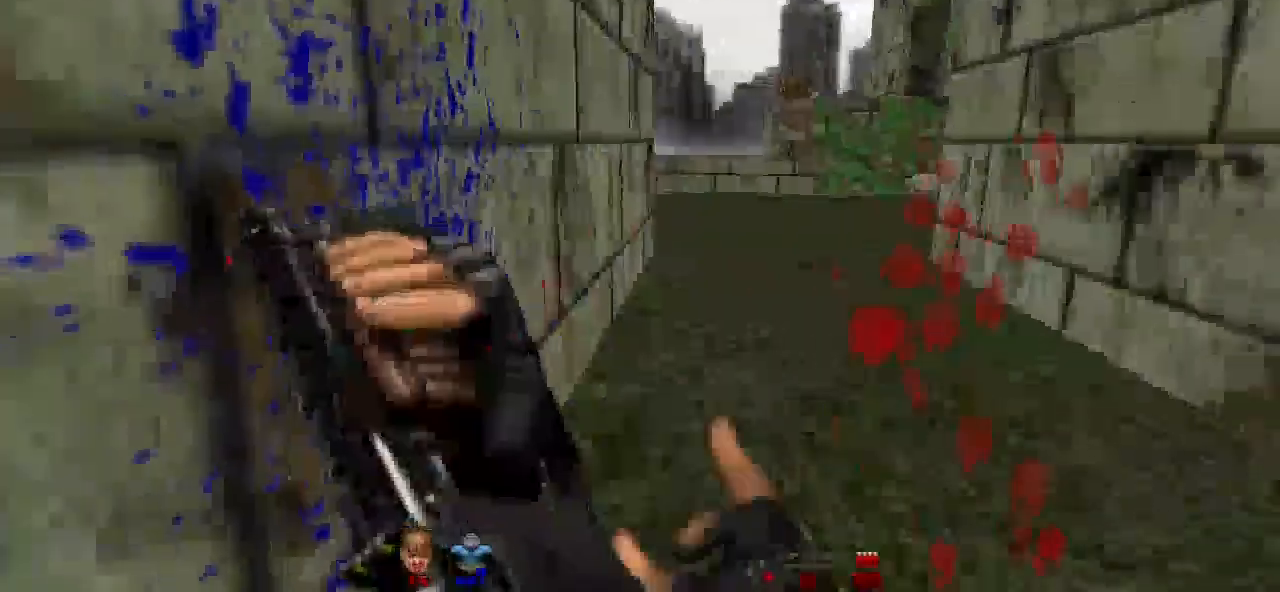
{"keys": [], "mouse": []}
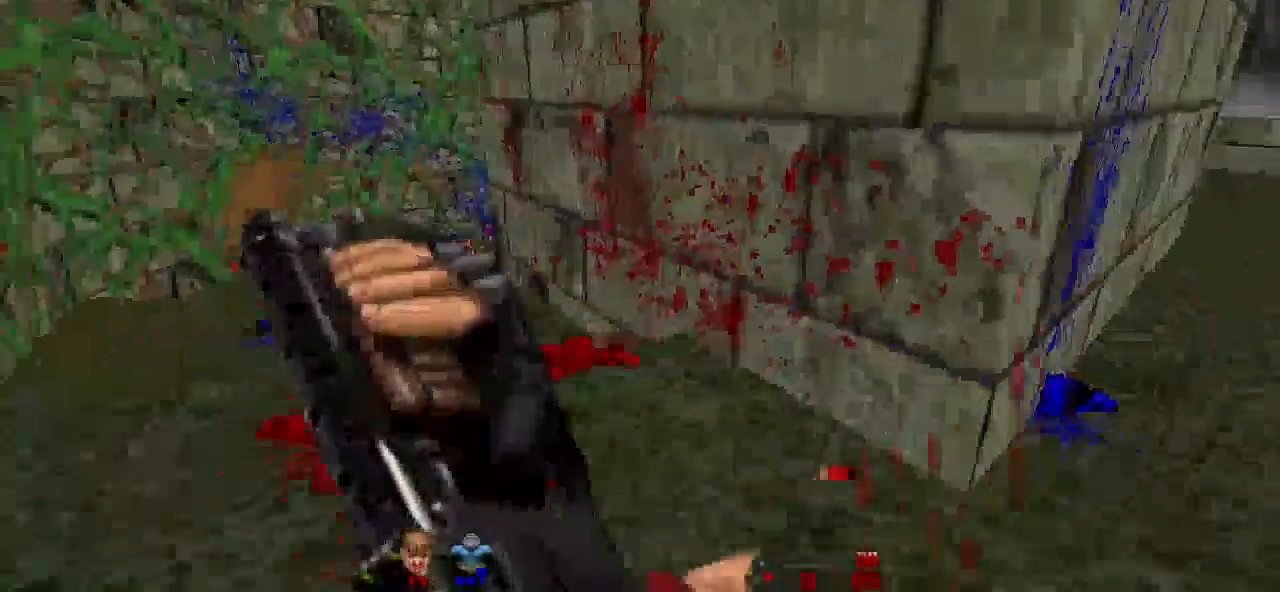
{"keys": ["w"], "mouse": [], "events": [[33, "w", "down"], [300, "a", "down"], [433, "a", "up"]]}
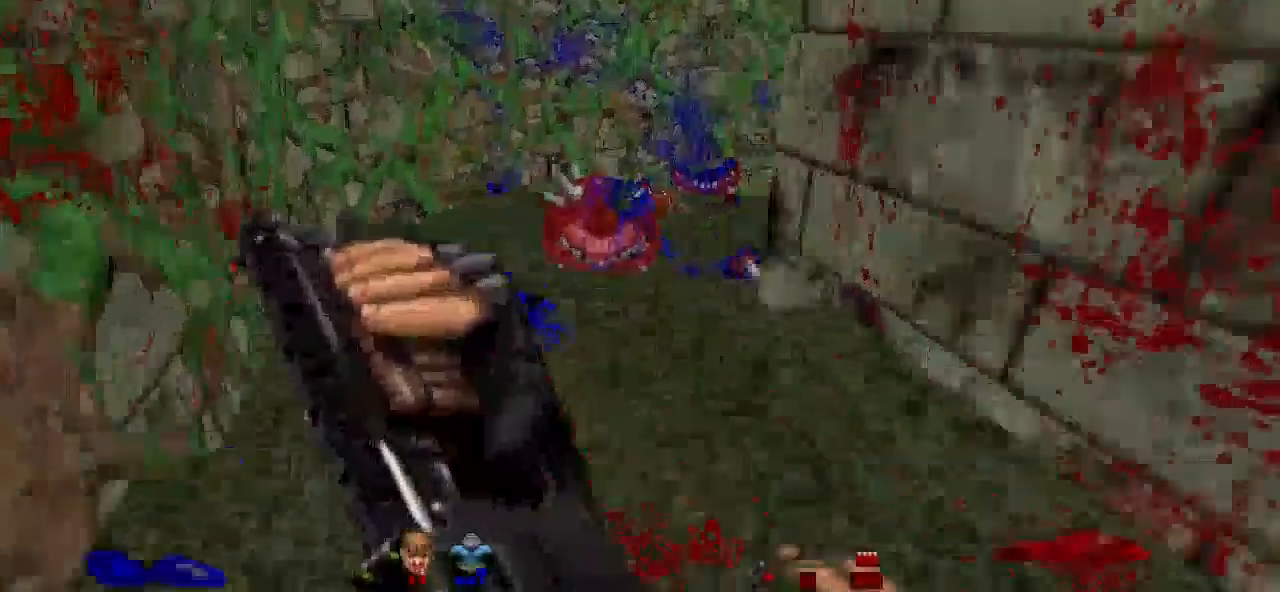
{"keys": [], "mouse": [], "events": [[167, "w", "up"]]}
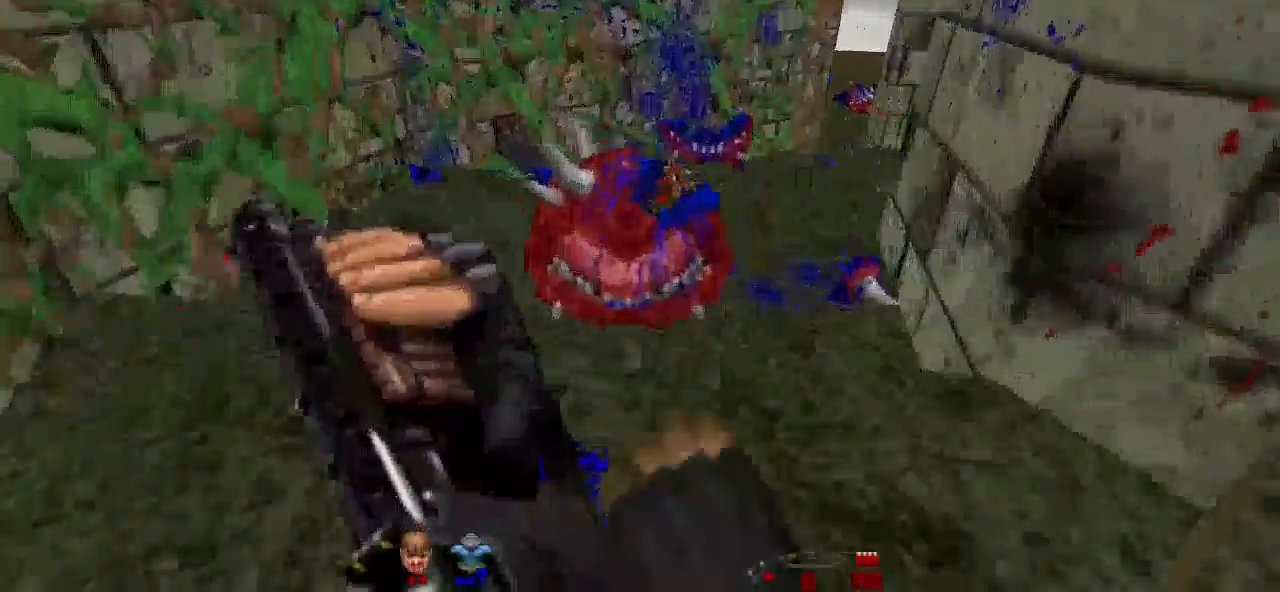
{"keys": [], "mouse": [], "events": [[267, "w", "down"], [367, "w", "up"]]}
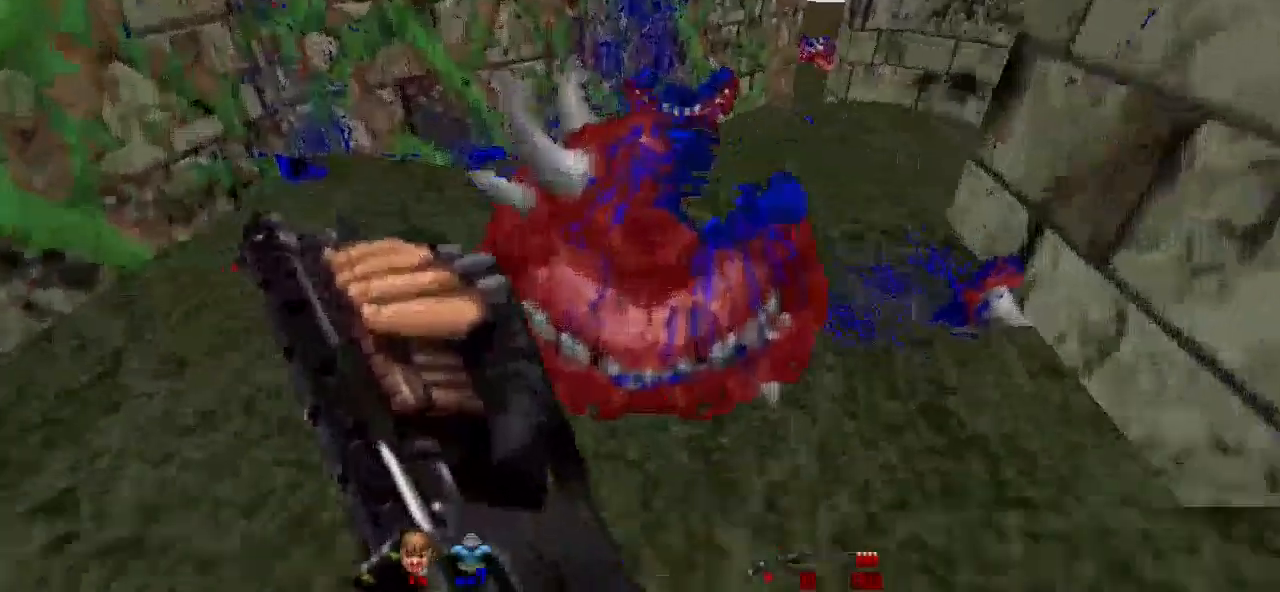
{"keys": [], "mouse": [], "events": [[67, "q", "down"], [167, "q", "up"]]}
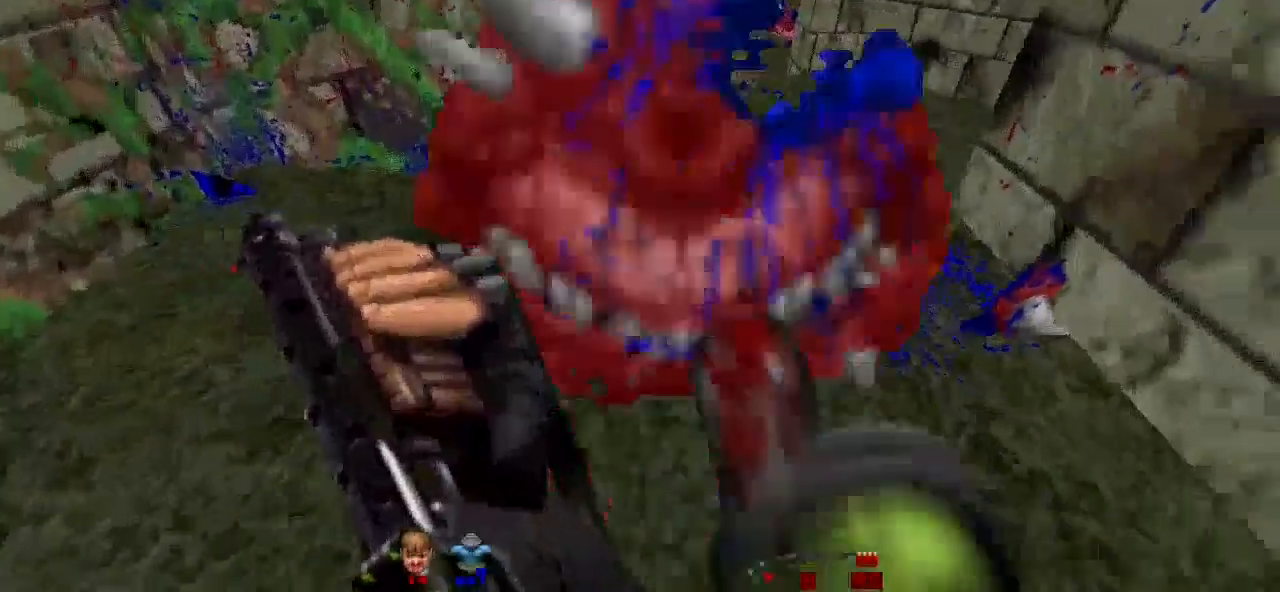
{"keys": [], "mouse": [], "events": [[33, "q", "down"], [133, "q", "up"]]}
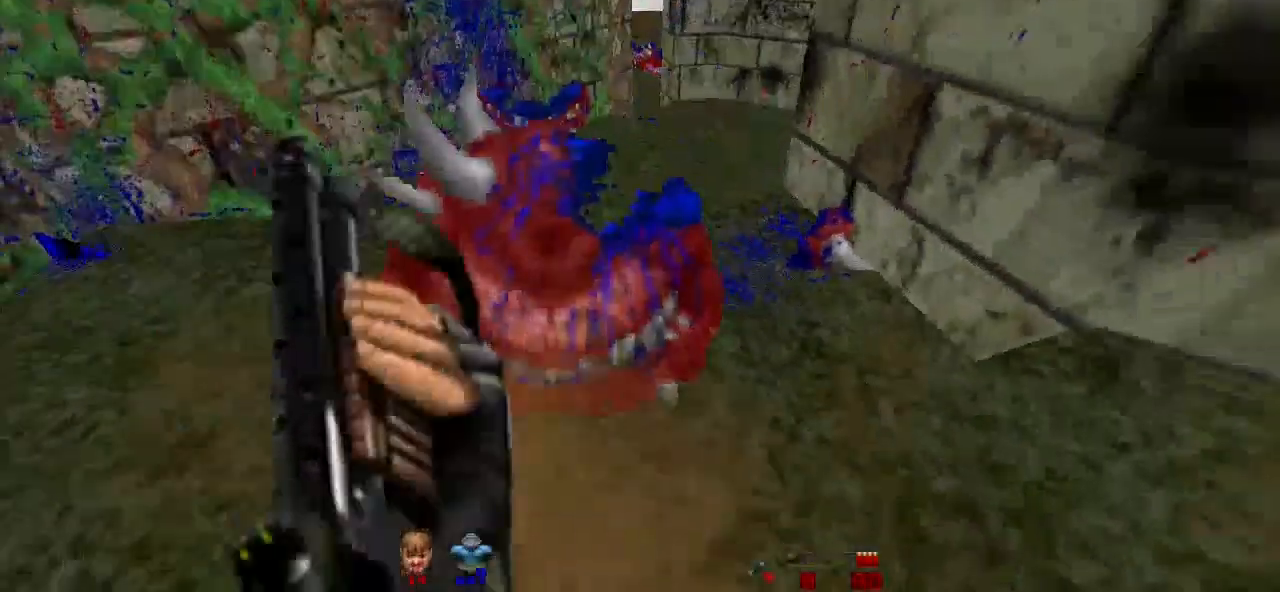
{"keys": [], "mouse": [], "events": [[33, "w", "down"], [200, "w", "up"]]}
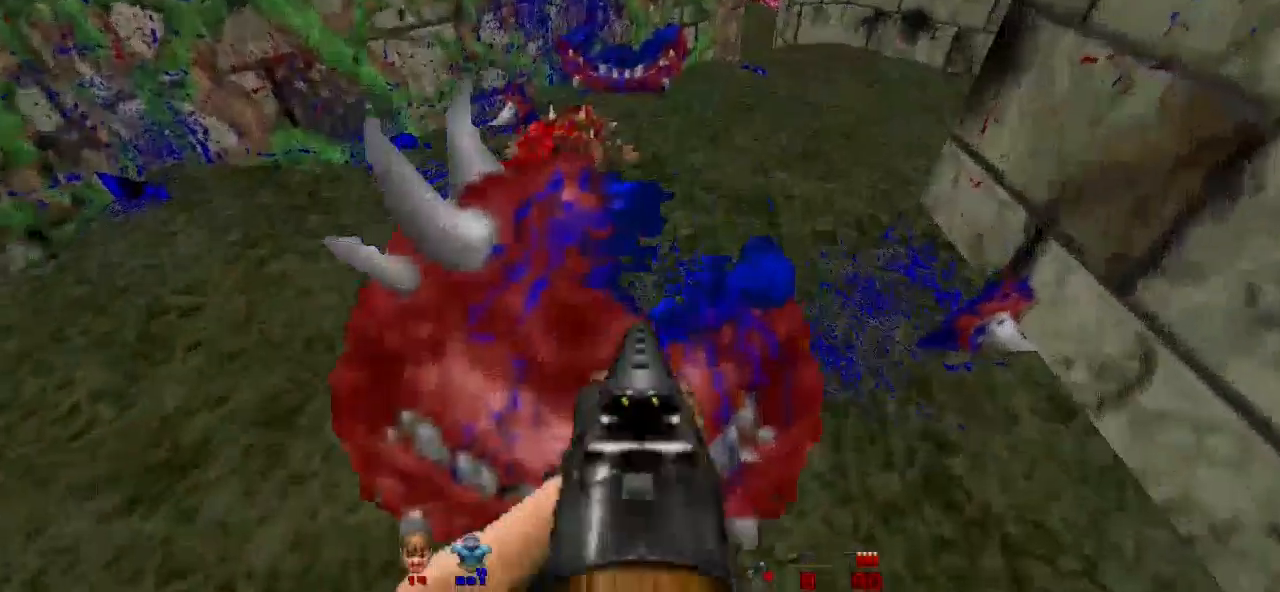
{"keys": [], "mouse": [], "events": [[200, "h", "down"], [300, "h", "up"]]}
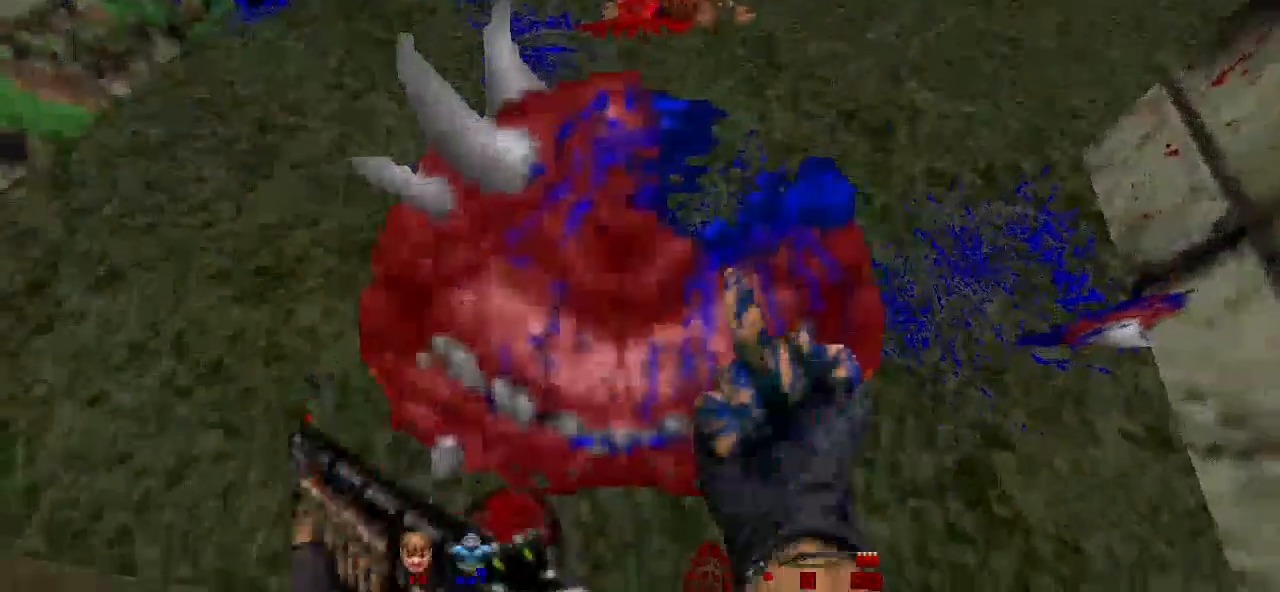
{"keys": [], "mouse": [], "events": []}
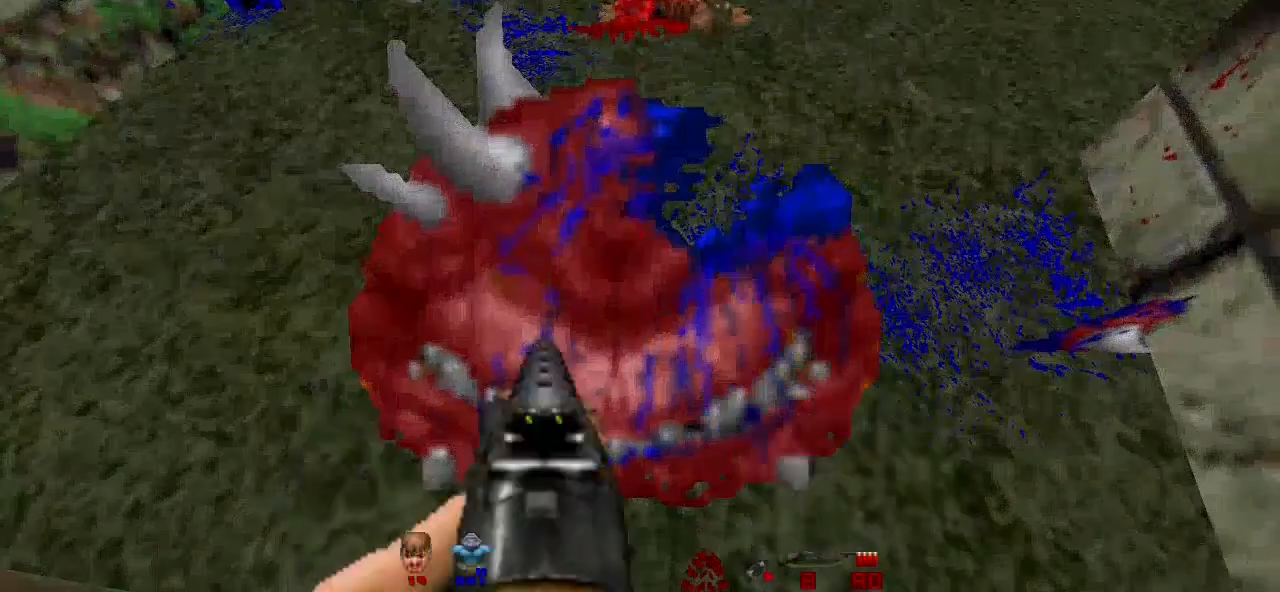
{"keys": [], "mouse": [], "events": [[333, "s", "down"], [467, "s", "up"]]}
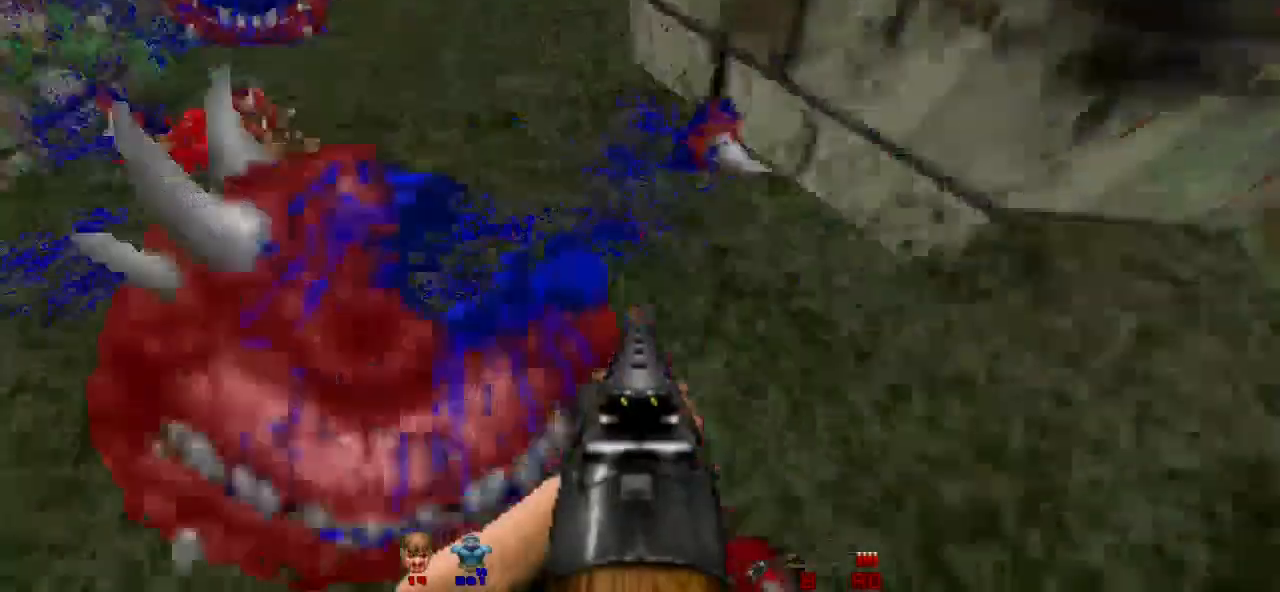
{"keys": ["r", "w"], "mouse": [], "events": [[33, "d", "down"], [233, "d", "up"], [233, "w", "down"], [433, "r", "down"]]}
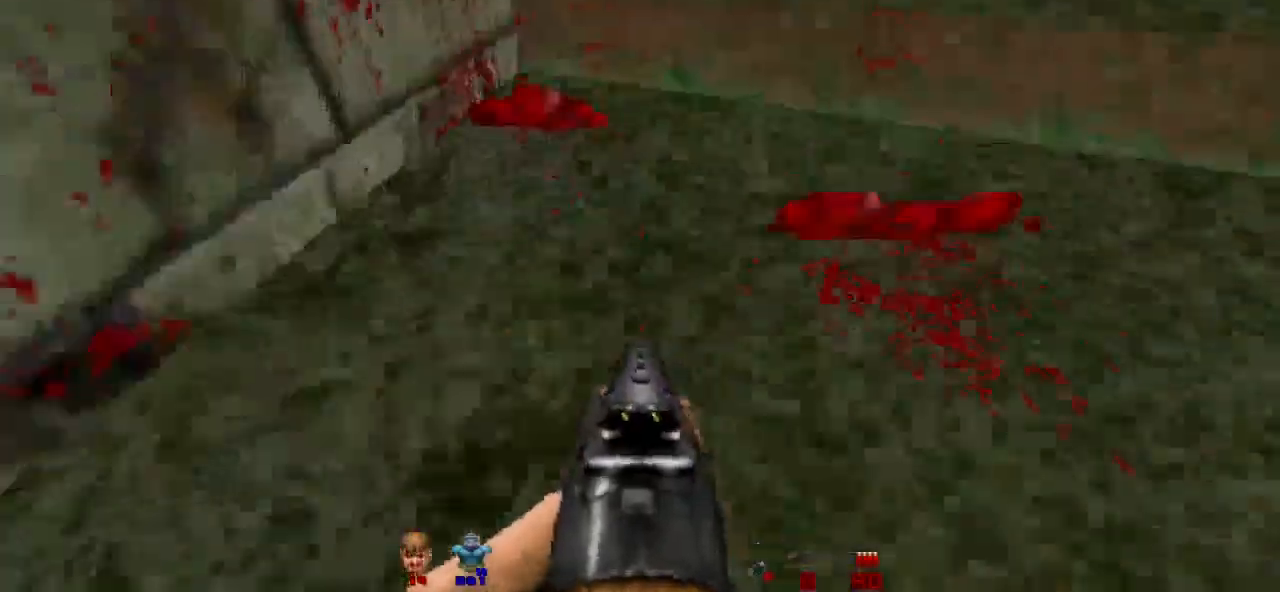
{"keys": ["d"], "mouse": [], "events": [[33, "r", "up"], [167, "w", "up"], [300, "d", "down"]]}
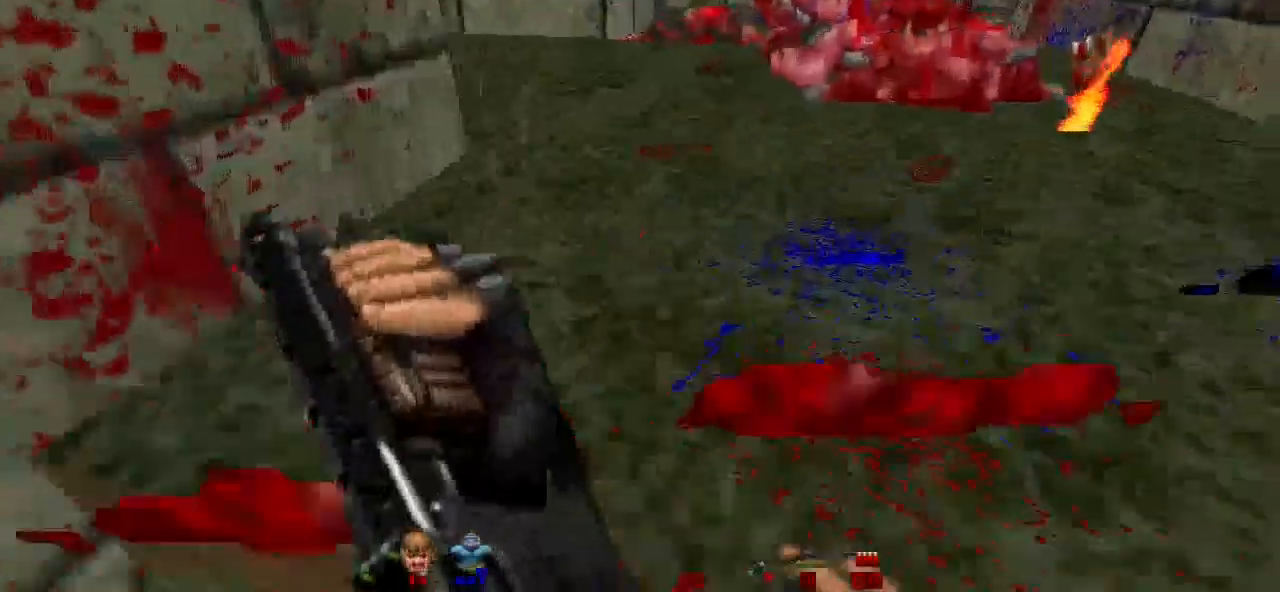
{"keys": ["w"], "mouse": [], "events": [[33, "w", "down"], [100, "d", "up"], [133, "w", "up"], [333, "w", "down"]]}
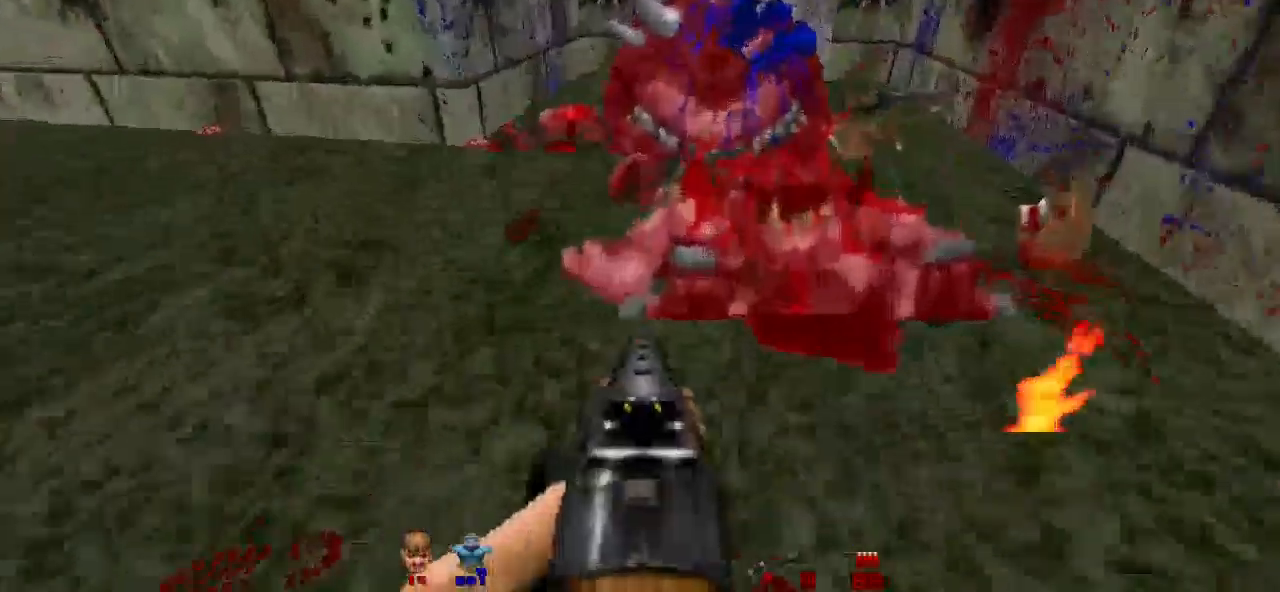
{"keys": [], "mouse": [], "events": [[67, "d", "down"], [267, "d", "up"], [433, "w", "up"]]}